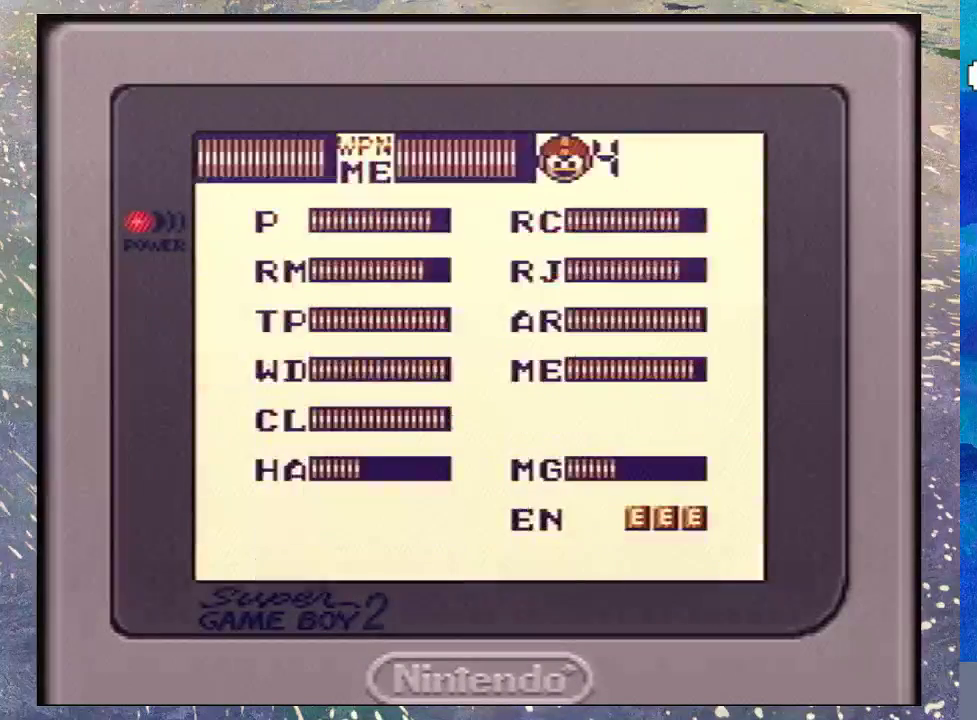
Gameplay with a controller (Nintendo layout); each line is a JSON object with the inputs held at the frame after it. "events" lists button and stick changes between this image and that frame as [ms after this image, input, new state], when the widget could be followed in between. Not read: DPAD_RIGHT L3 R3.
{"buttons": ["DPAD_UP"], "events": [[467, "DPAD_UP", "down"]]}
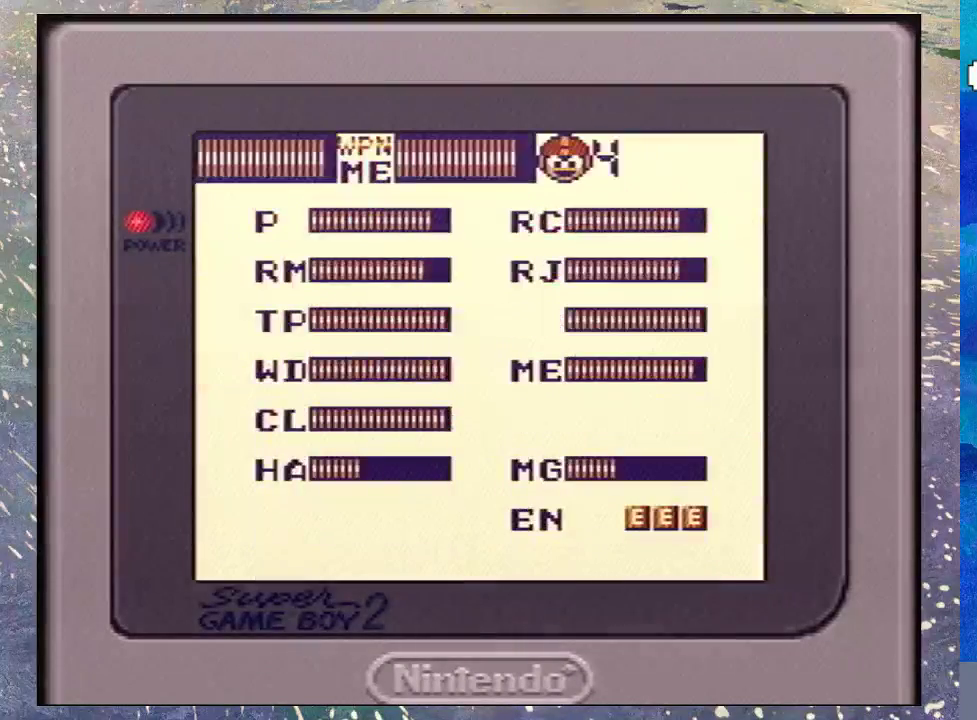
{"buttons": [], "events": [[67, "DPAD_UP", "up"], [133, "DPAD_UP", "down"], [267, "DPAD_UP", "up"], [300, "START", "down"], [433, "START", "up"]]}
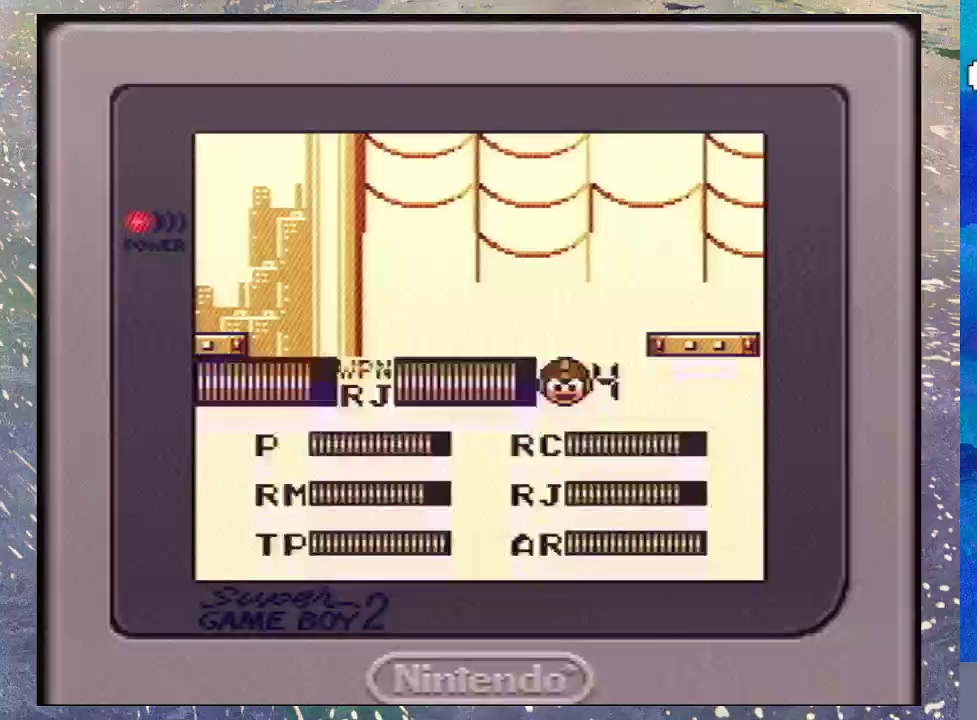
{"buttons": [], "events": [[100, "Y", "down"], [233, "Y", "up"], [367, "Y", "down"], [500, "Y", "up"]]}
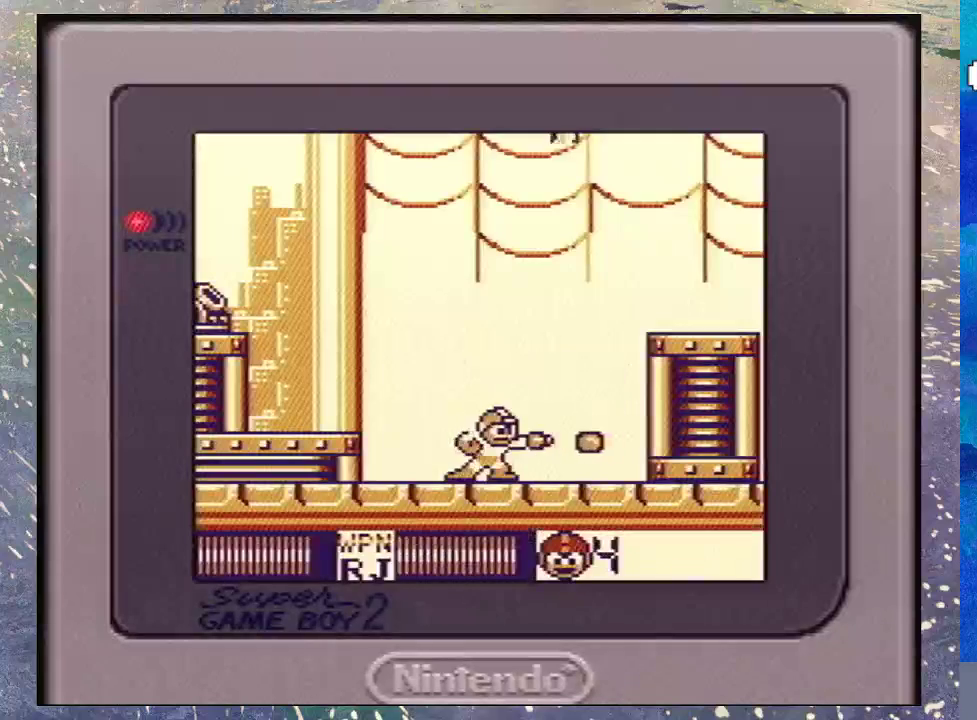
{"buttons": ["B"], "events": [[233, "B", "down"]]}
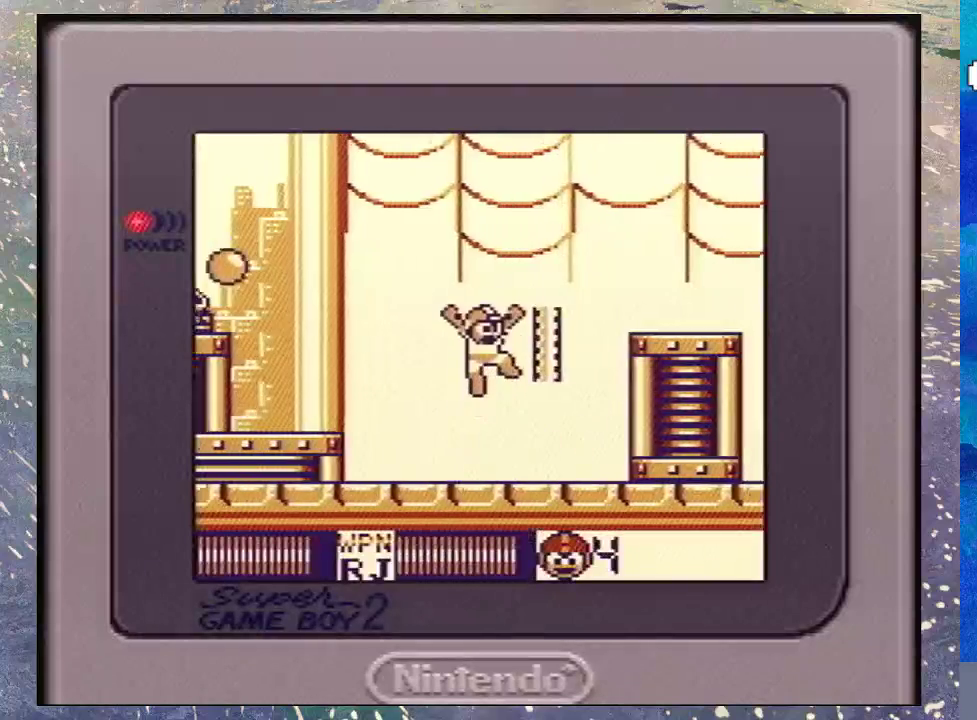
{"buttons": [], "events": [[133, "B", "up"]]}
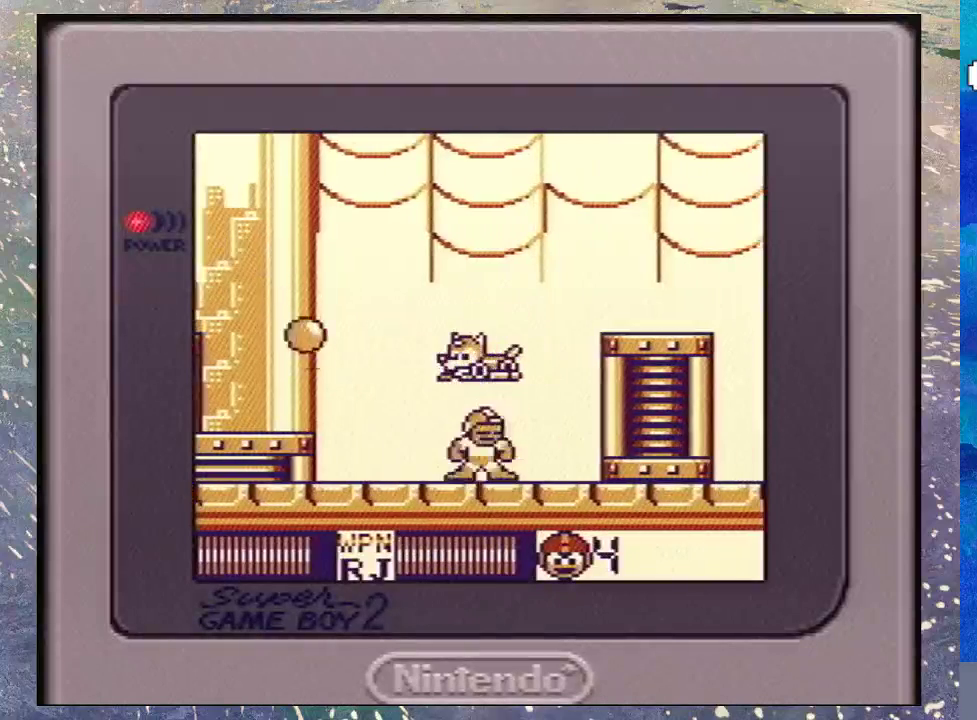
{"buttons": ["B"], "events": [[67, "B", "down"]]}
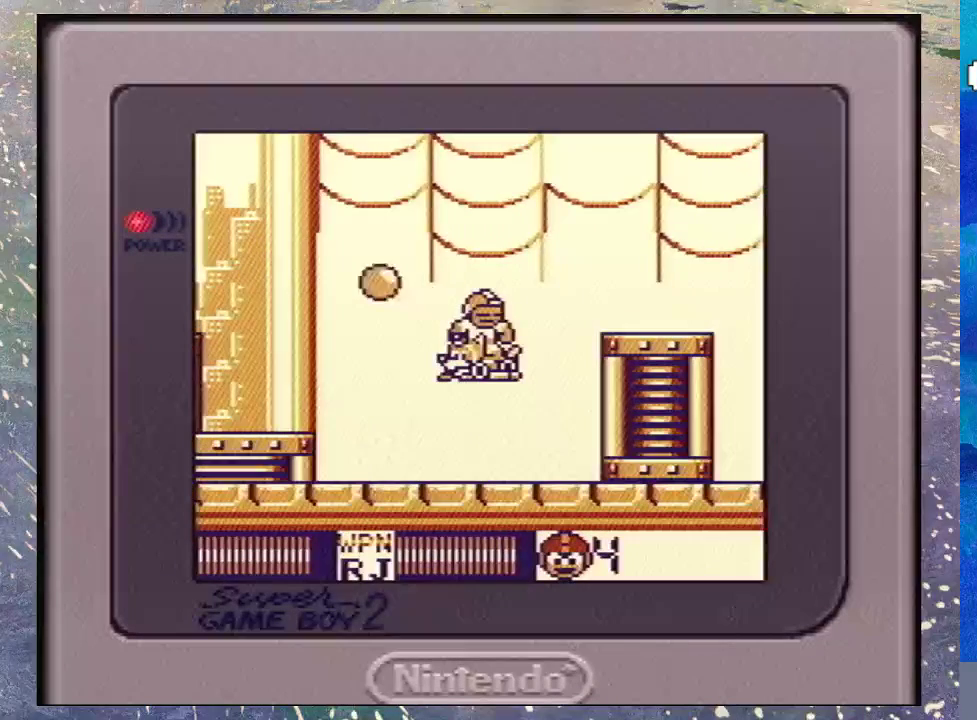
{"buttons": [], "events": [[200, "B", "up"]]}
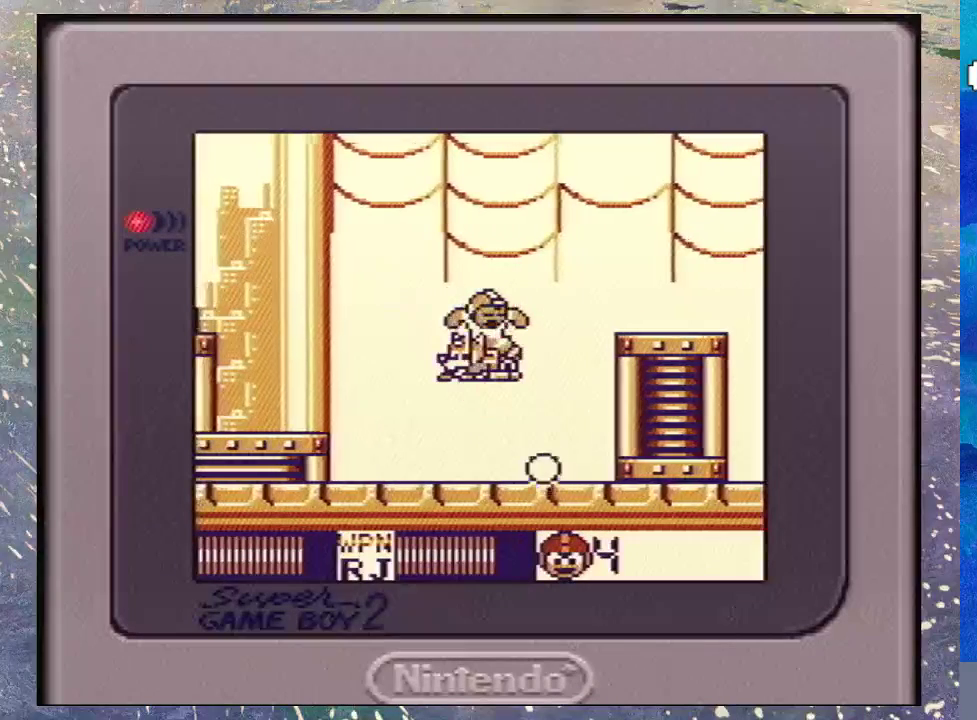
{"buttons": ["DPAD_UP"], "events": [[133, "DPAD_UP", "down"]]}
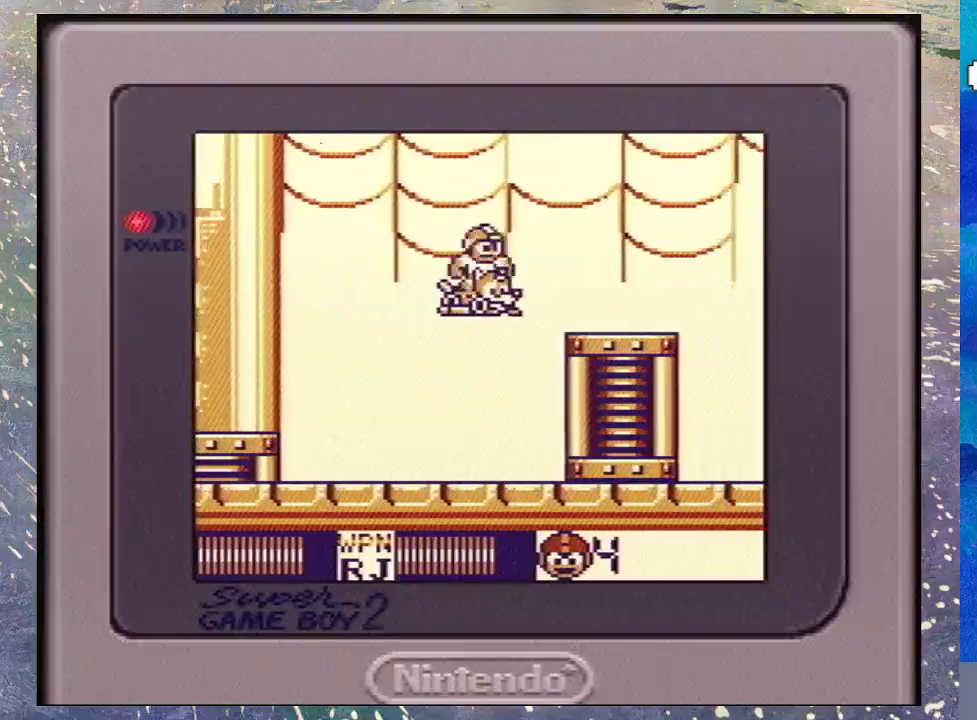
{"buttons": ["DPAD_UP"], "events": []}
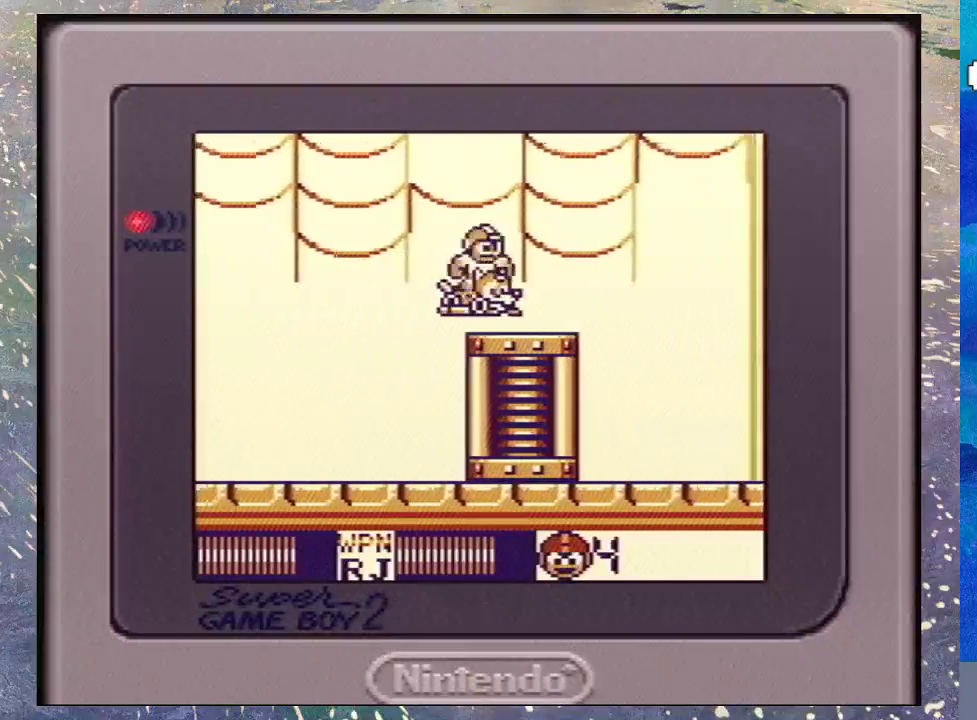
{"buttons": [], "events": [[500, "DPAD_UP", "up"]]}
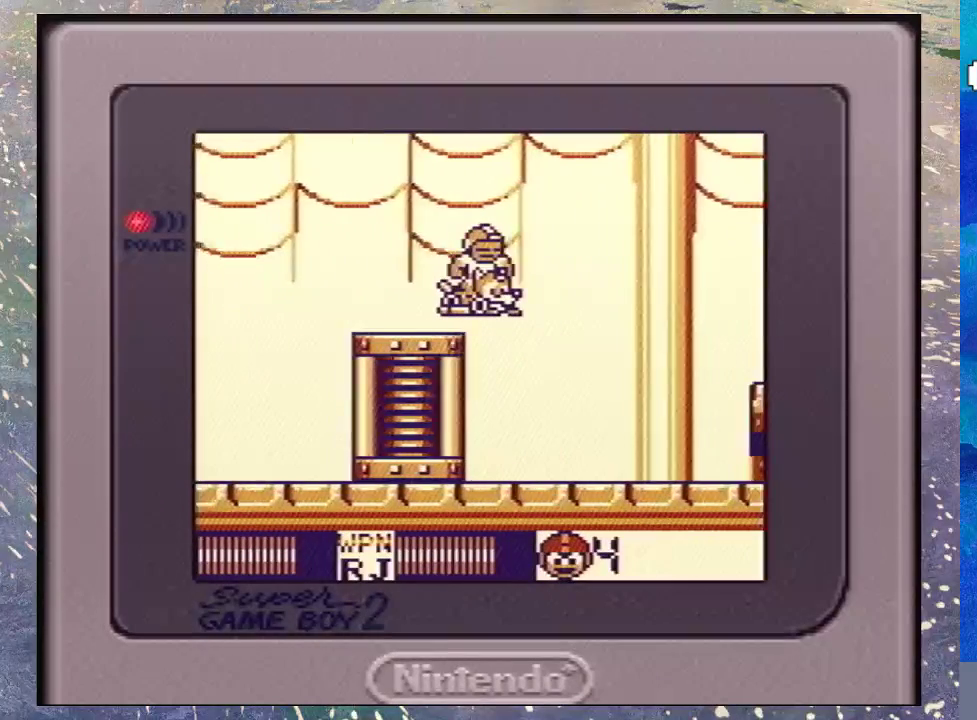
{"buttons": [], "events": []}
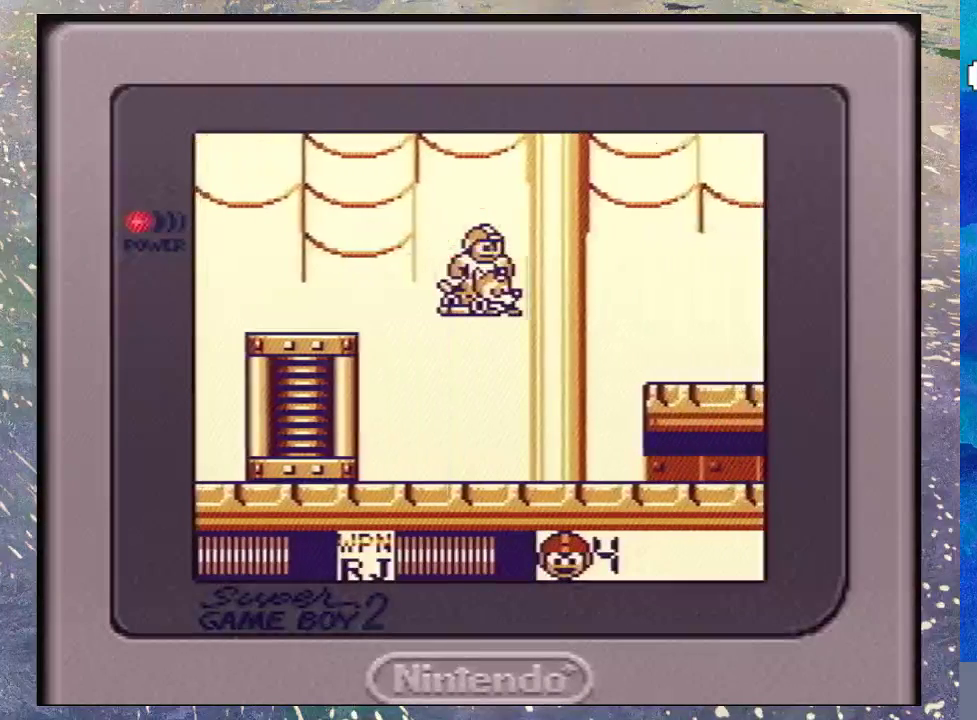
{"buttons": ["DPAD_DOWN"], "events": [[433, "DPAD_DOWN", "down"]]}
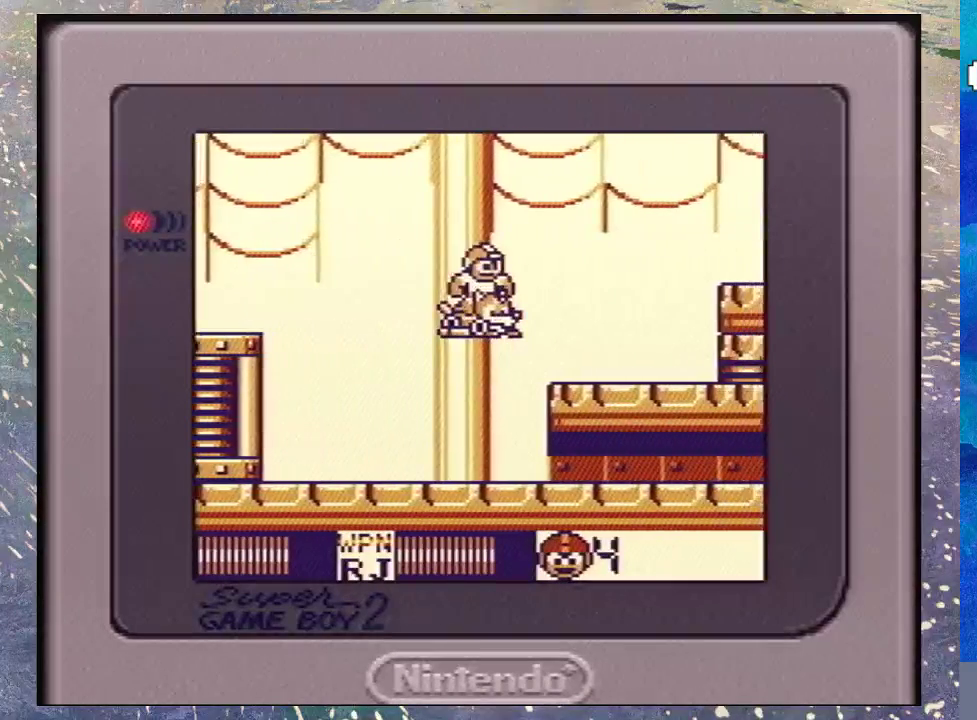
{"buttons": [], "events": [[133, "START", "down"], [333, "START", "up"], [367, "DPAD_DOWN", "up"]]}
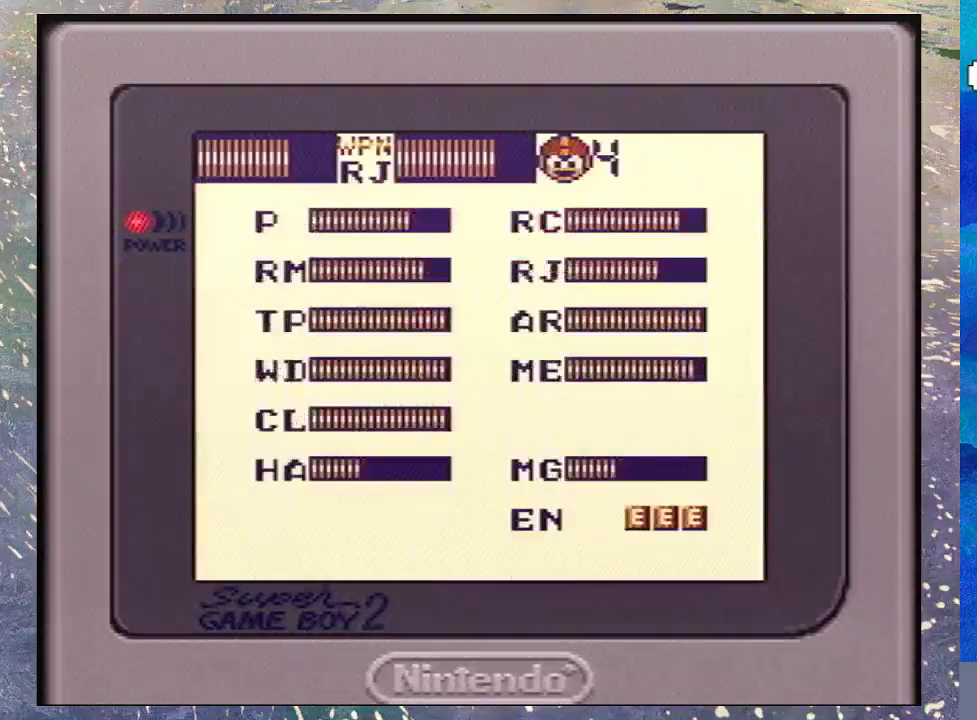
{"buttons": [], "events": []}
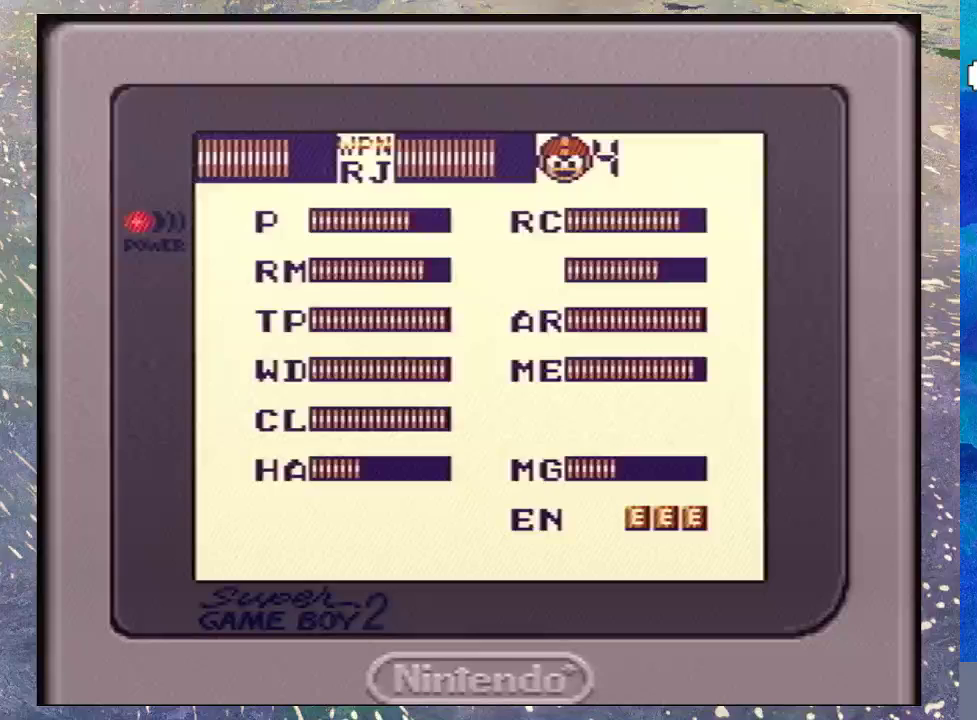
{"buttons": ["DPAD_DOWN"], "events": [[233, "DPAD_DOWN", "down"]]}
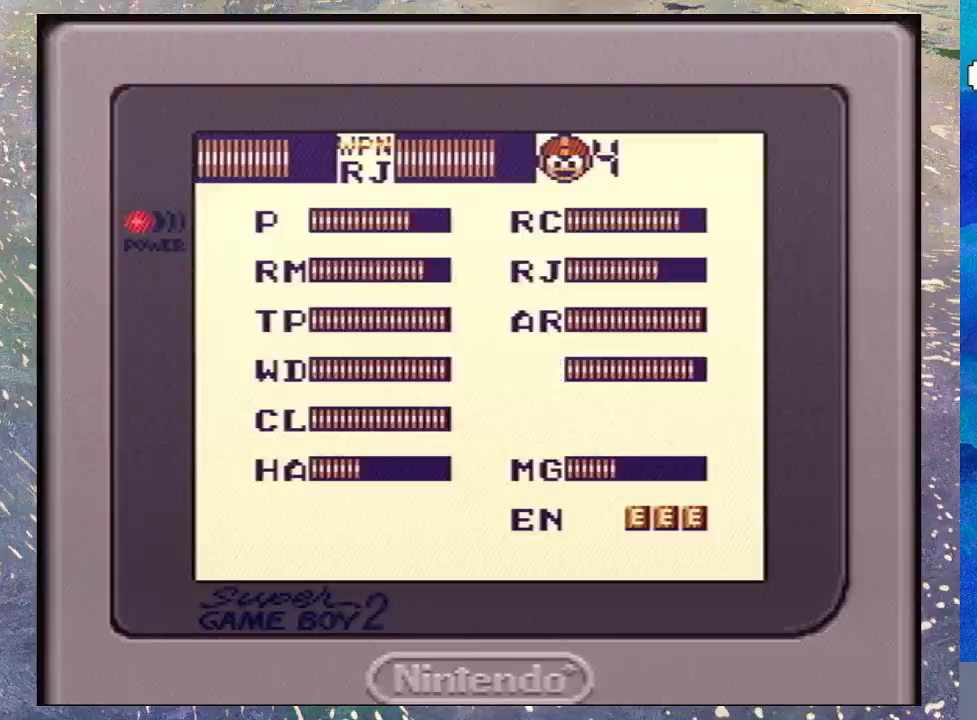
{"buttons": ["DPAD_DOWN"], "events": [[67, "DPAD_DOWN", "up"], [300, "START", "down"], [400, "DPAD_DOWN", "down"], [400, "START", "up"]]}
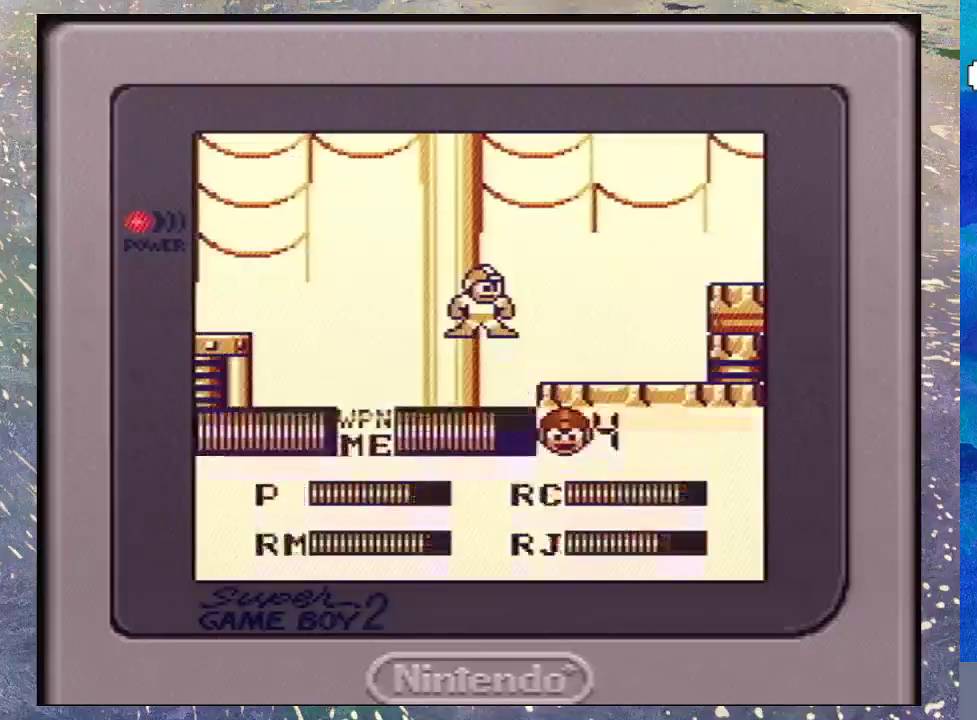
{"buttons": ["DPAD_DOWN"], "events": []}
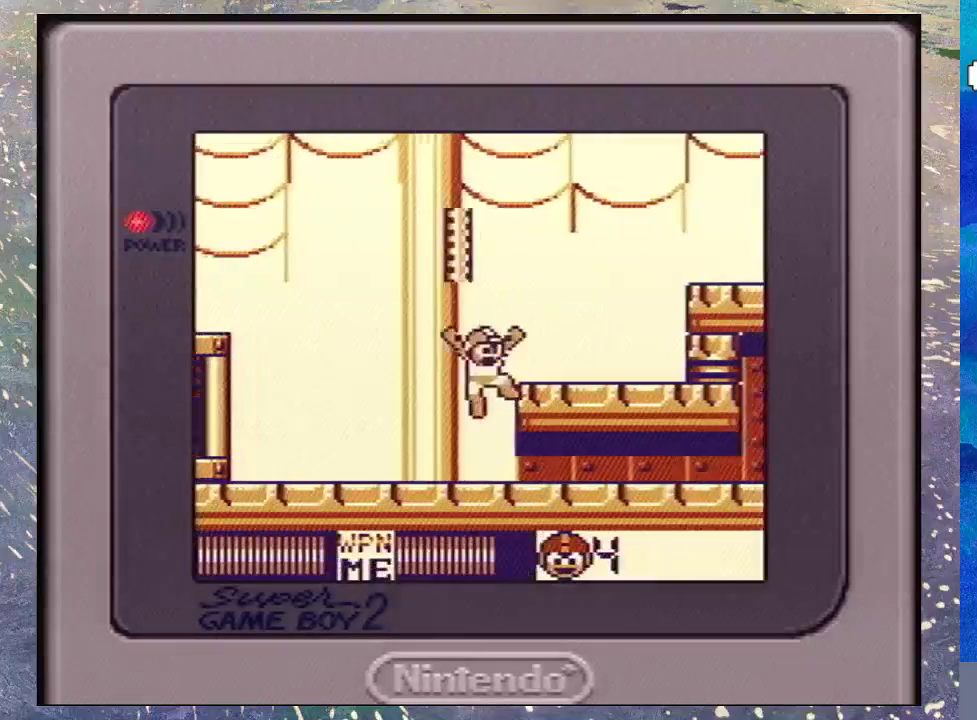
{"buttons": ["DPAD_DOWN"], "events": [[167, "B", "down"], [467, "B", "up"]]}
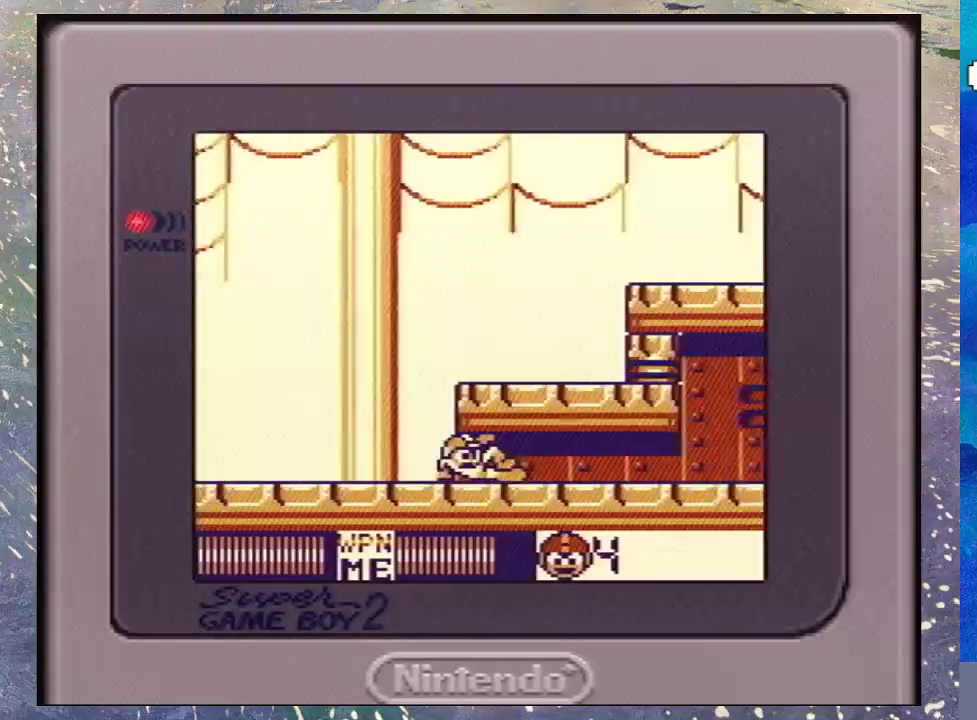
{"buttons": ["DPAD_DOWN"], "events": [[33, "B", "down"], [133, "B", "up"], [267, "B", "down"], [333, "B", "up"], [400, "B", "down"], [500, "B", "up"]]}
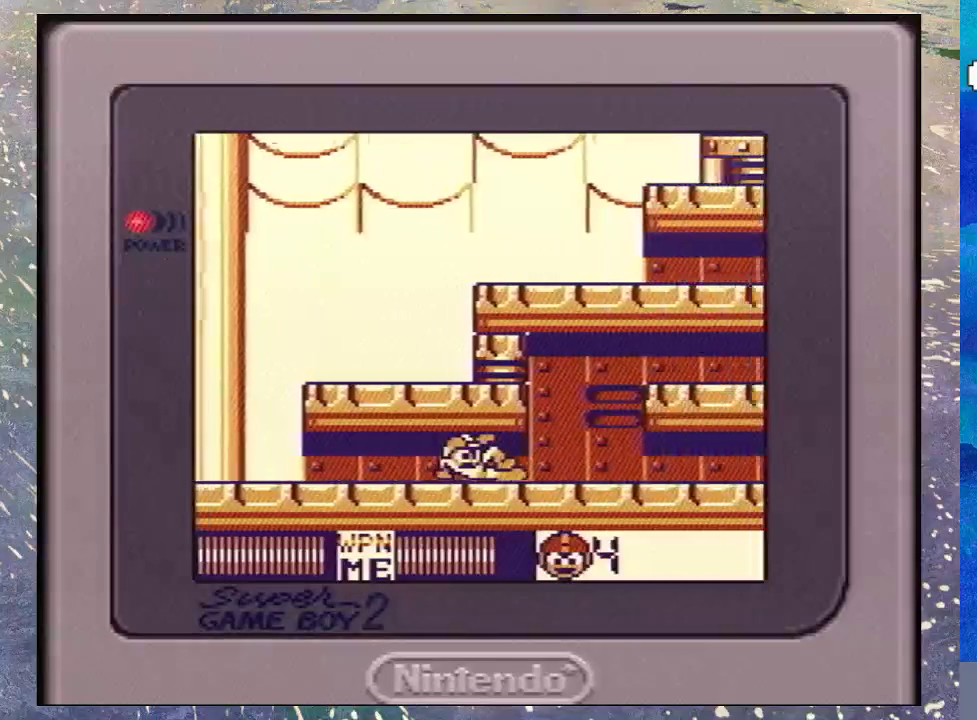
{"buttons": ["B", "DPAD_DOWN"], "events": [[100, "B", "down"], [167, "B", "up"], [433, "B", "down"]]}
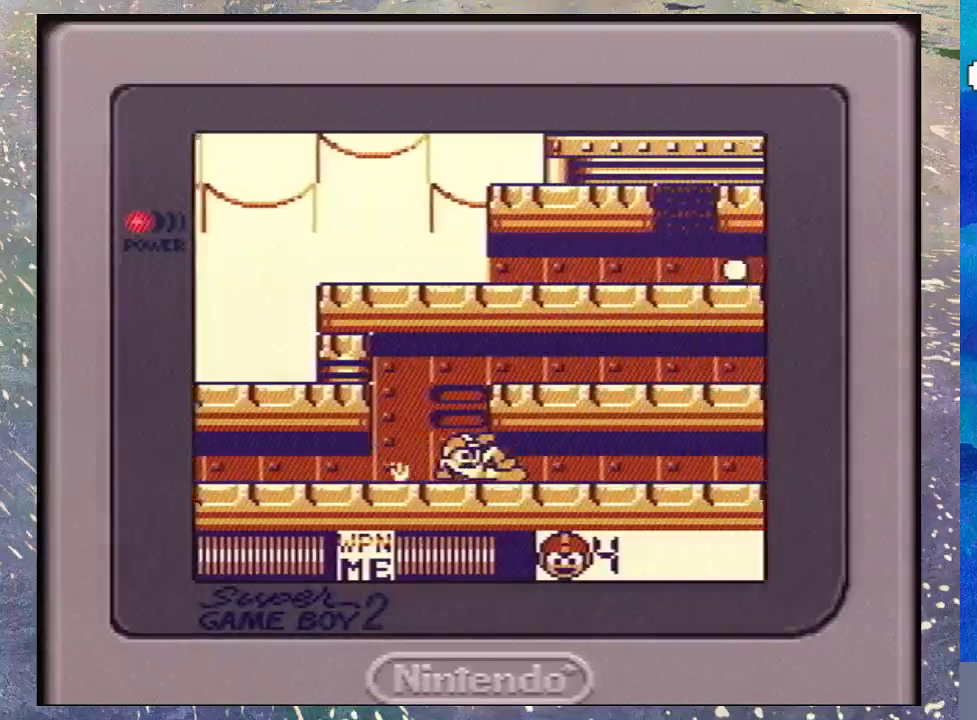
{"buttons": ["B", "DPAD_DOWN"], "events": [[33, "B", "up"], [133, "B", "down"], [200, "B", "up"], [300, "B", "down"], [367, "B", "up"], [433, "B", "down"]]}
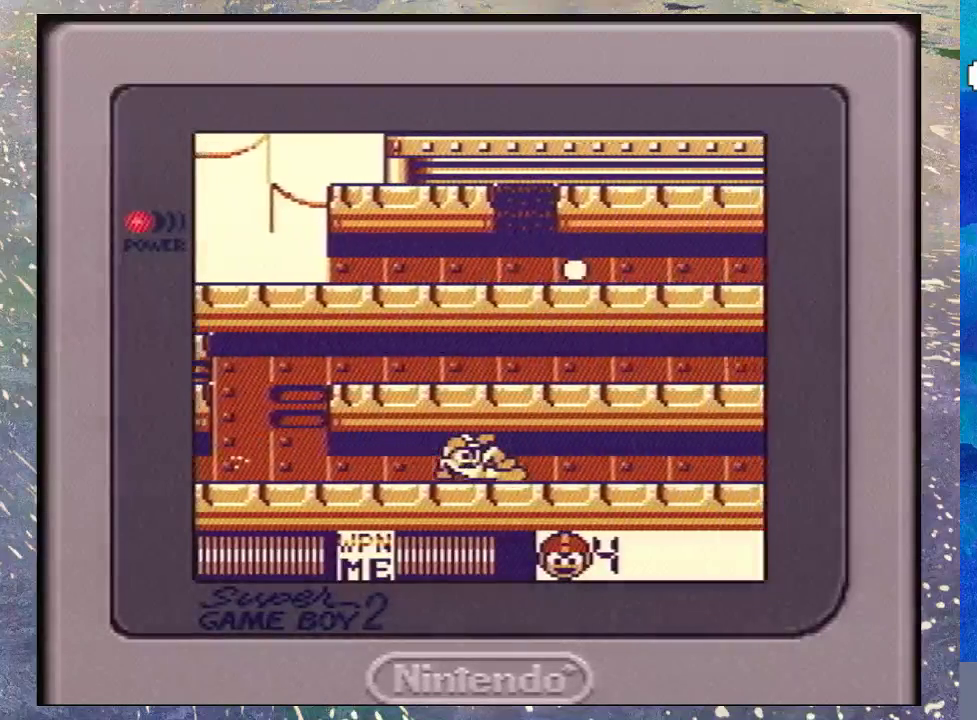
{"buttons": ["B", "DPAD_DOWN"], "events": [[33, "B", "up"], [133, "B", "down"], [200, "B", "up"], [300, "B", "down"], [367, "B", "up"], [467, "B", "down"]]}
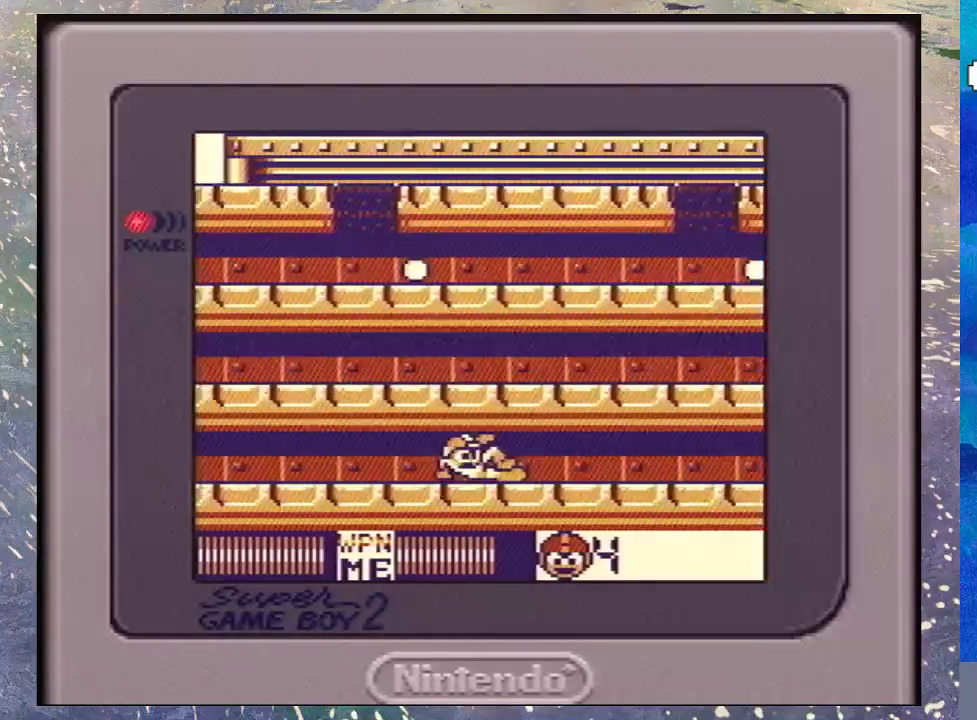
{"buttons": ["B", "DPAD_DOWN"], "events": [[67, "B", "up"], [133, "B", "down"], [233, "B", "up"], [467, "B", "down"]]}
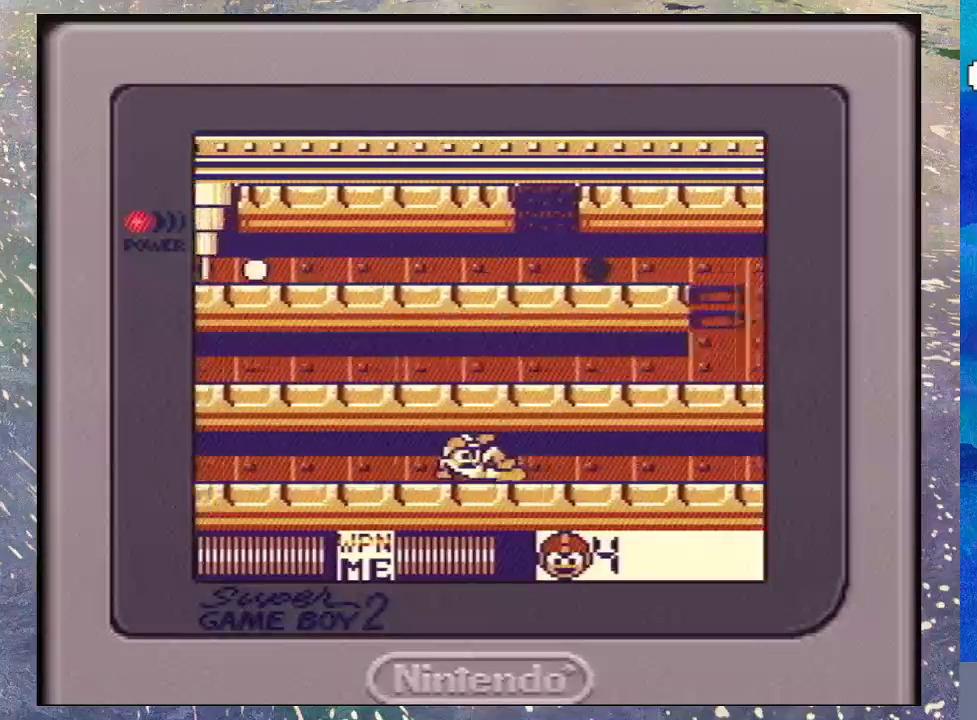
{"buttons": ["B", "DPAD_DOWN"], "events": [[33, "B", "up"], [167, "B", "down"], [233, "B", "up"], [300, "B", "down"], [367, "B", "up"], [467, "B", "down"]]}
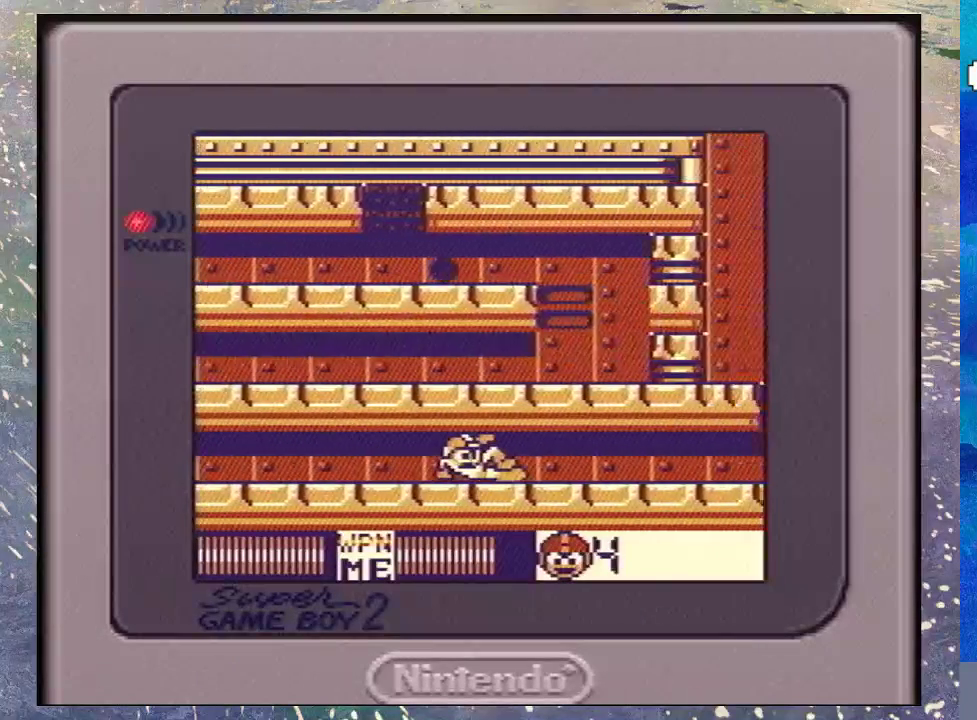
{"buttons": ["B", "DPAD_DOWN"], "events": [[67, "B", "up"], [133, "B", "down"], [233, "B", "up"], [300, "B", "down"], [367, "B", "up"], [467, "B", "down"]]}
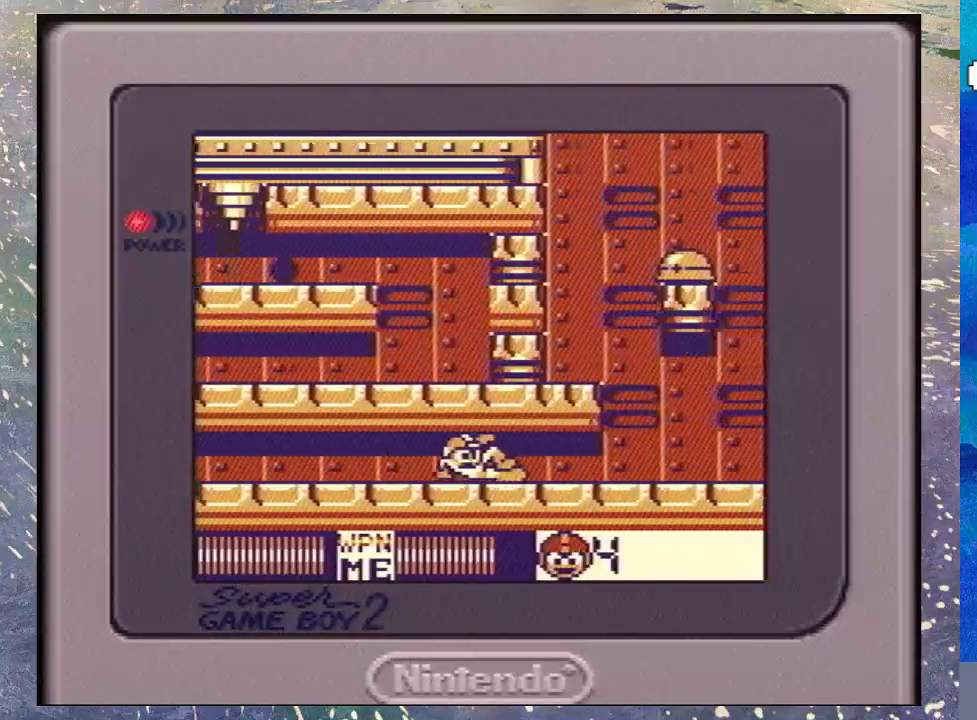
{"buttons": ["B", "DPAD_DOWN"], "events": [[67, "B", "up"], [167, "B", "down"], [233, "B", "up"], [333, "B", "down"], [400, "B", "up"], [500, "B", "down"]]}